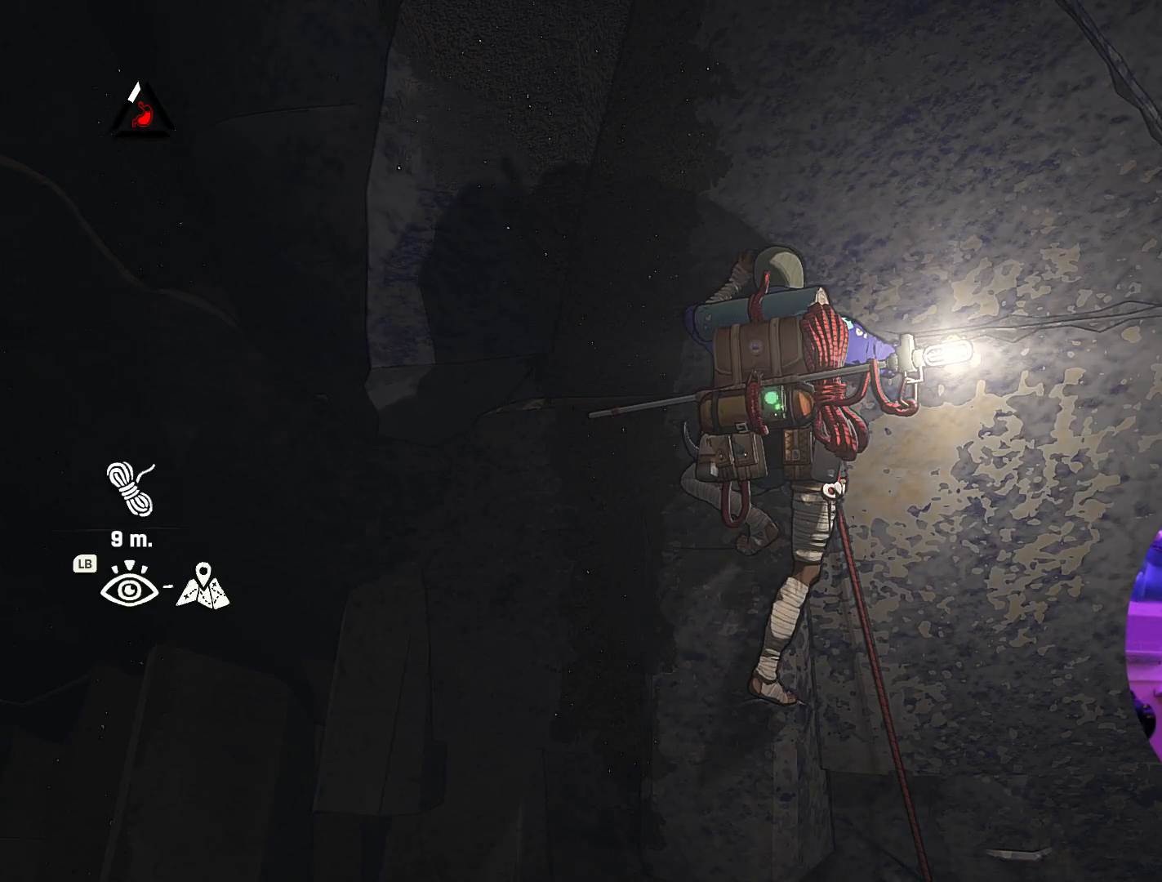
Gameplay with a controller (Xbox layout); each line is a JSON object with the inputs held at the frame after it. "events" lists button and stick changes between this image and that frame as [ms after this image, input, new state], when the widget could be followed in between. Not read: R2.
{"buttons": [], "left_stick": "center", "right_stick": "up", "events": [[417, "right_stick", "up"]]}
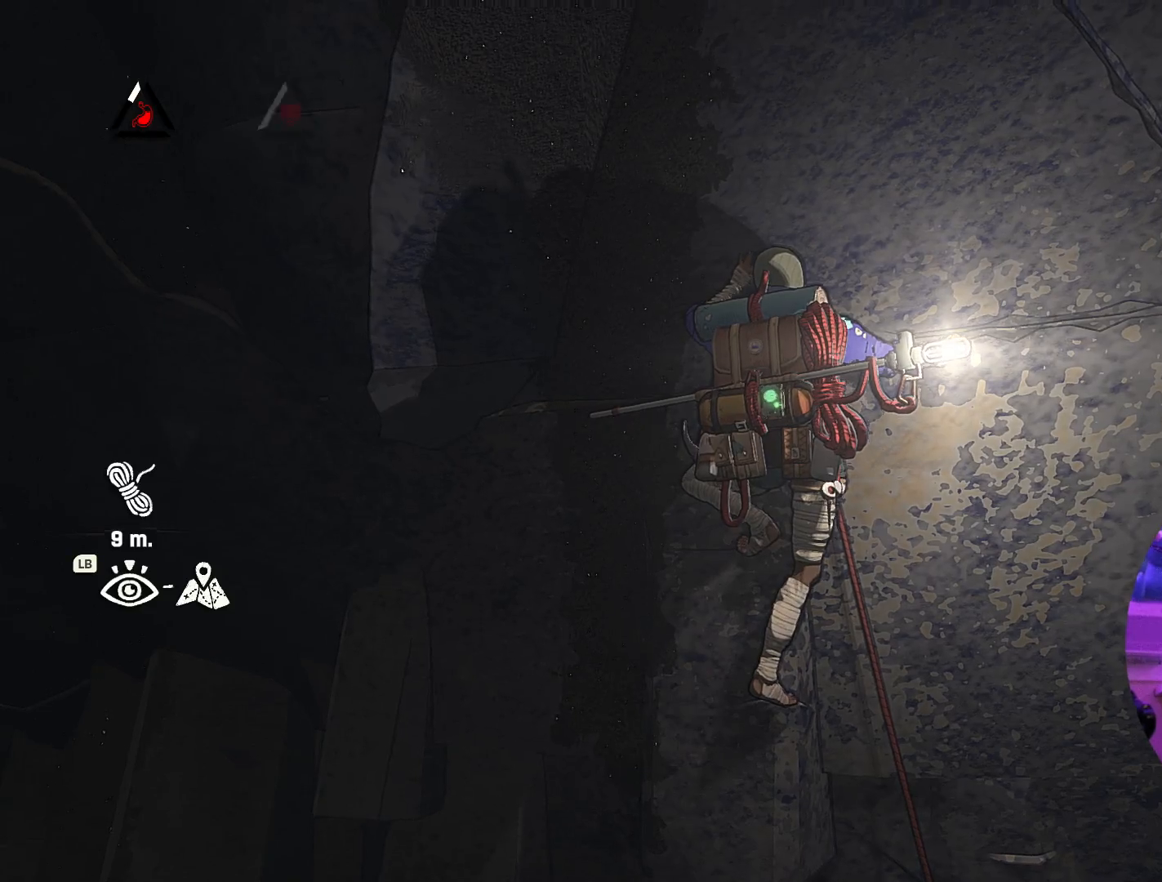
{"buttons": [], "left_stick": "center", "right_stick": "center", "events": [[283, "right_stick", "up-left"], [417, "right_stick", "center"]]}
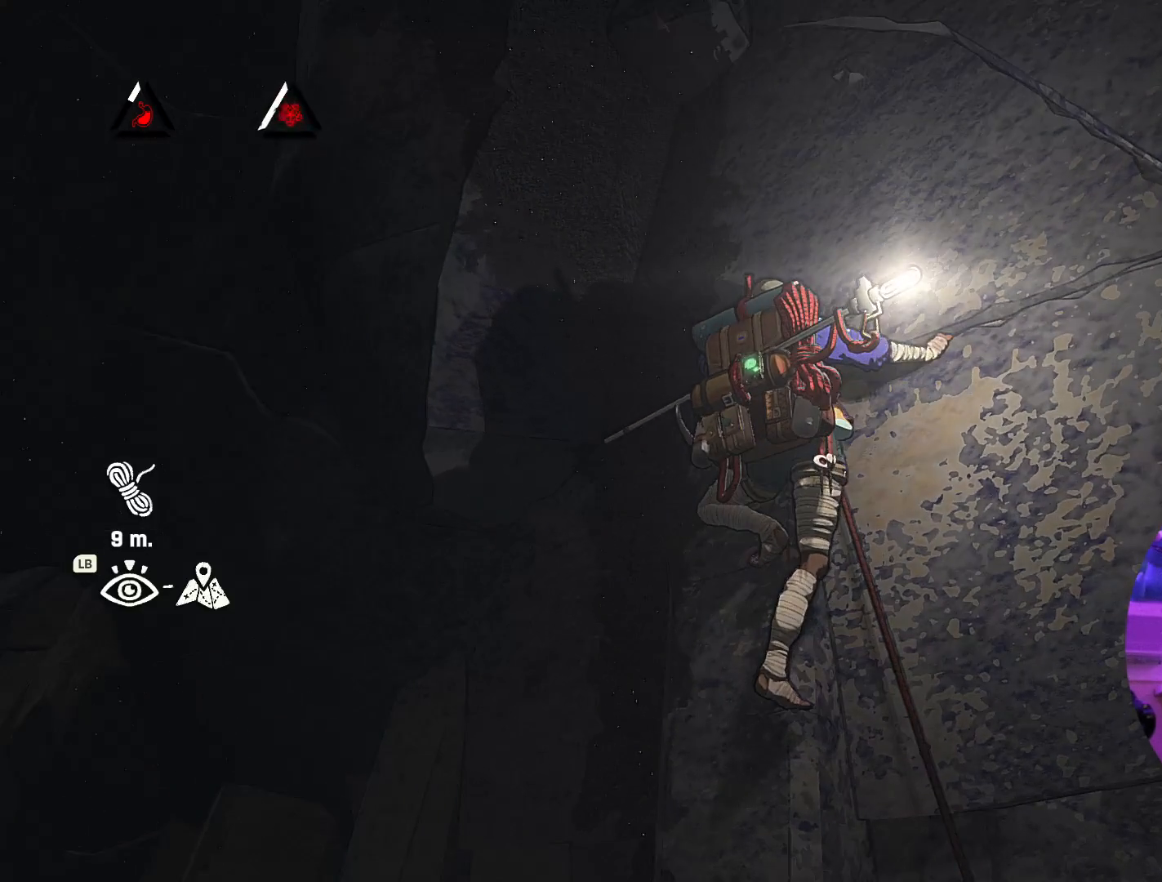
{"buttons": [], "left_stick": "center", "right_stick": "center", "events": []}
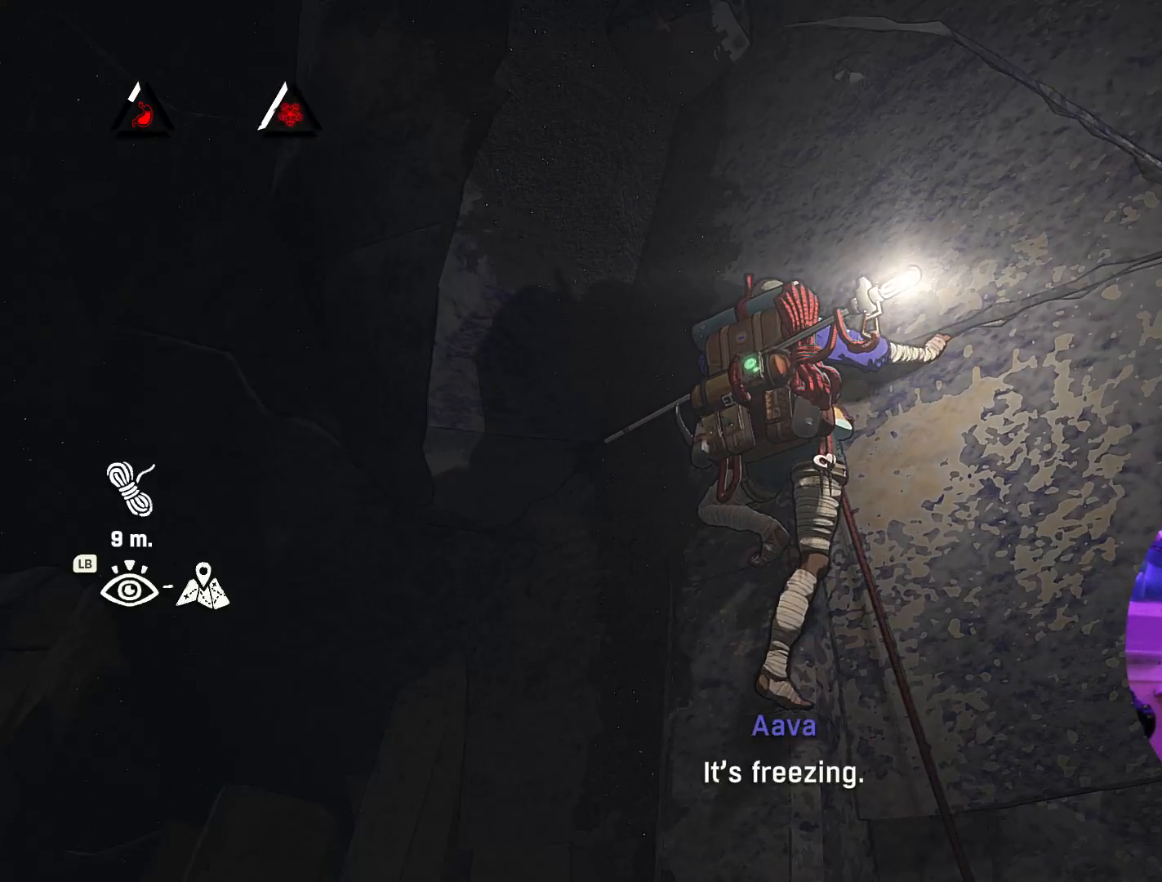
{"buttons": [], "left_stick": "center", "right_stick": "down-right", "events": [[233, "right_stick", "down-right"]]}
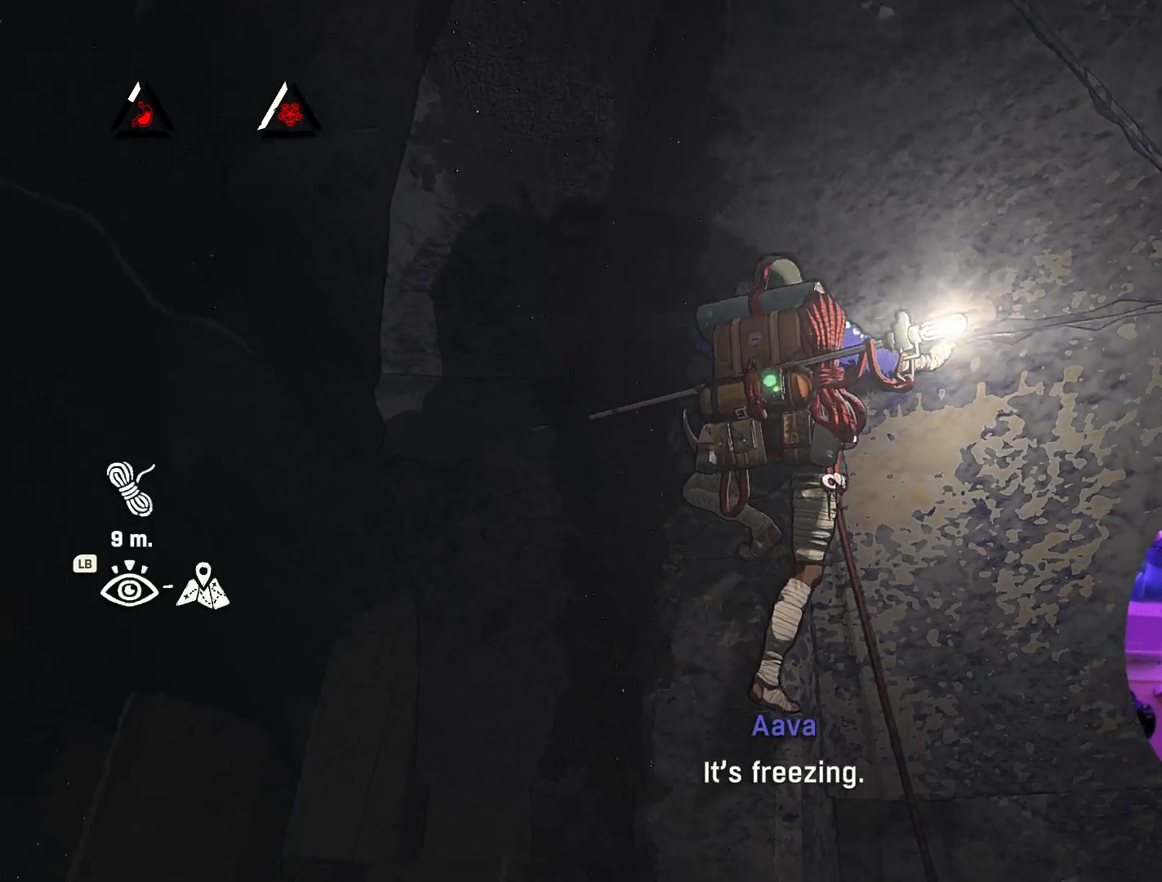
{"buttons": [], "left_stick": "center", "right_stick": "center", "events": [[433, "right_stick", "center"]]}
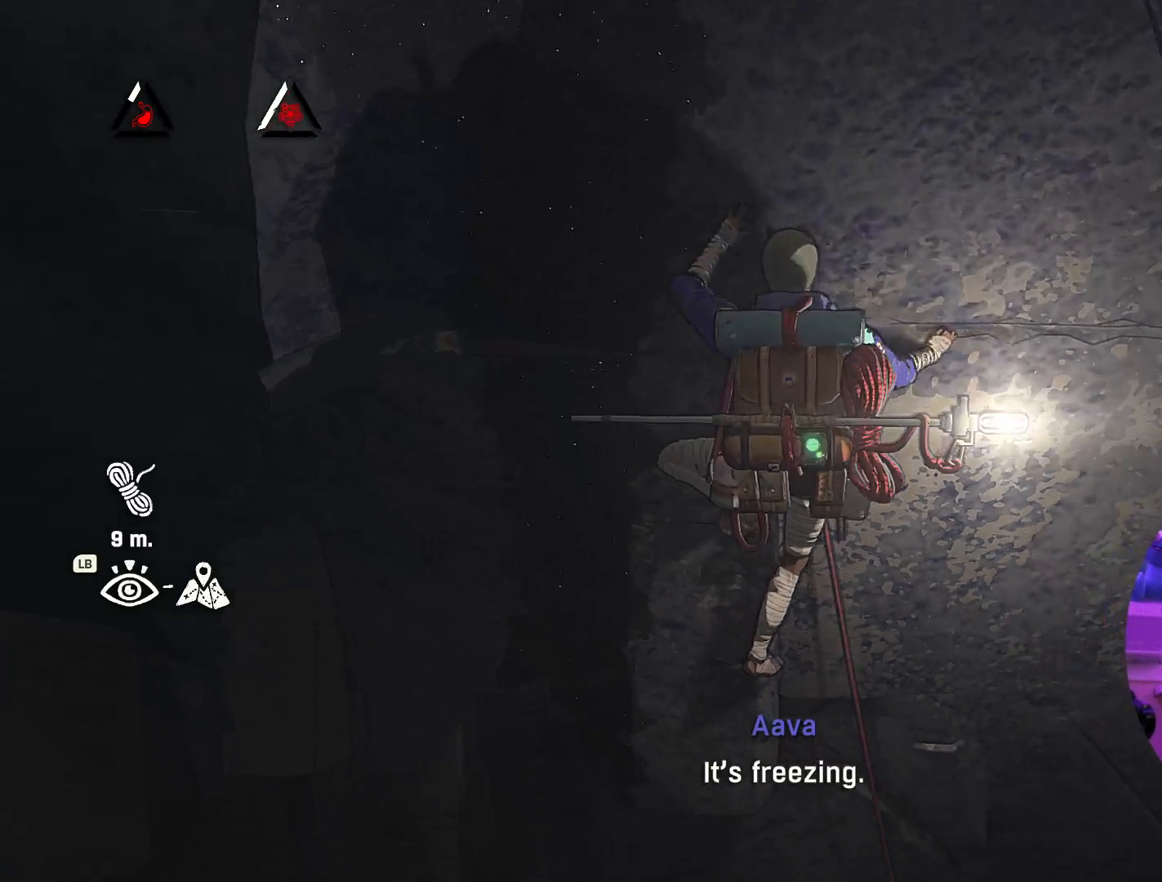
{"buttons": [], "left_stick": "center", "right_stick": "down-right", "events": [[433, "right_stick", "down-right"]]}
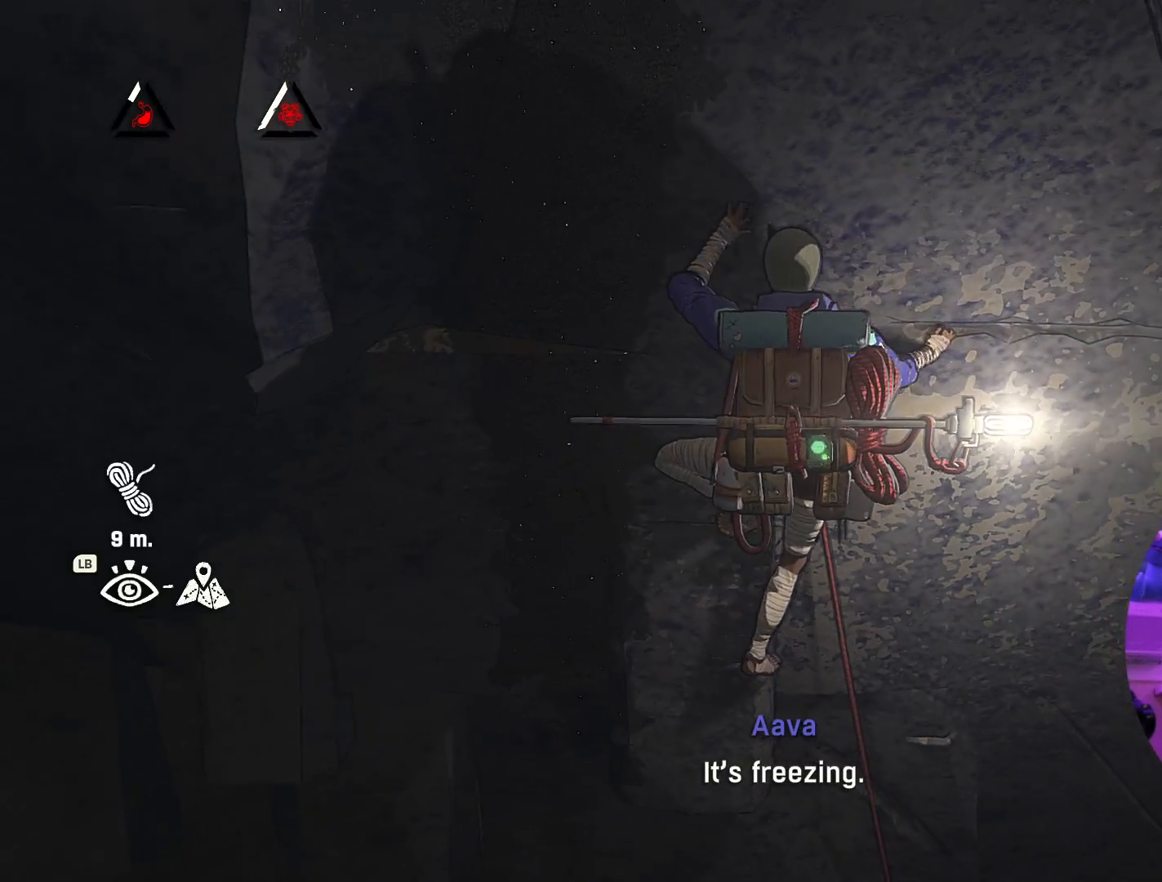
{"buttons": [], "left_stick": "center", "right_stick": "left", "events": [[150, "right_stick", "down"], [350, "right_stick", "left"]]}
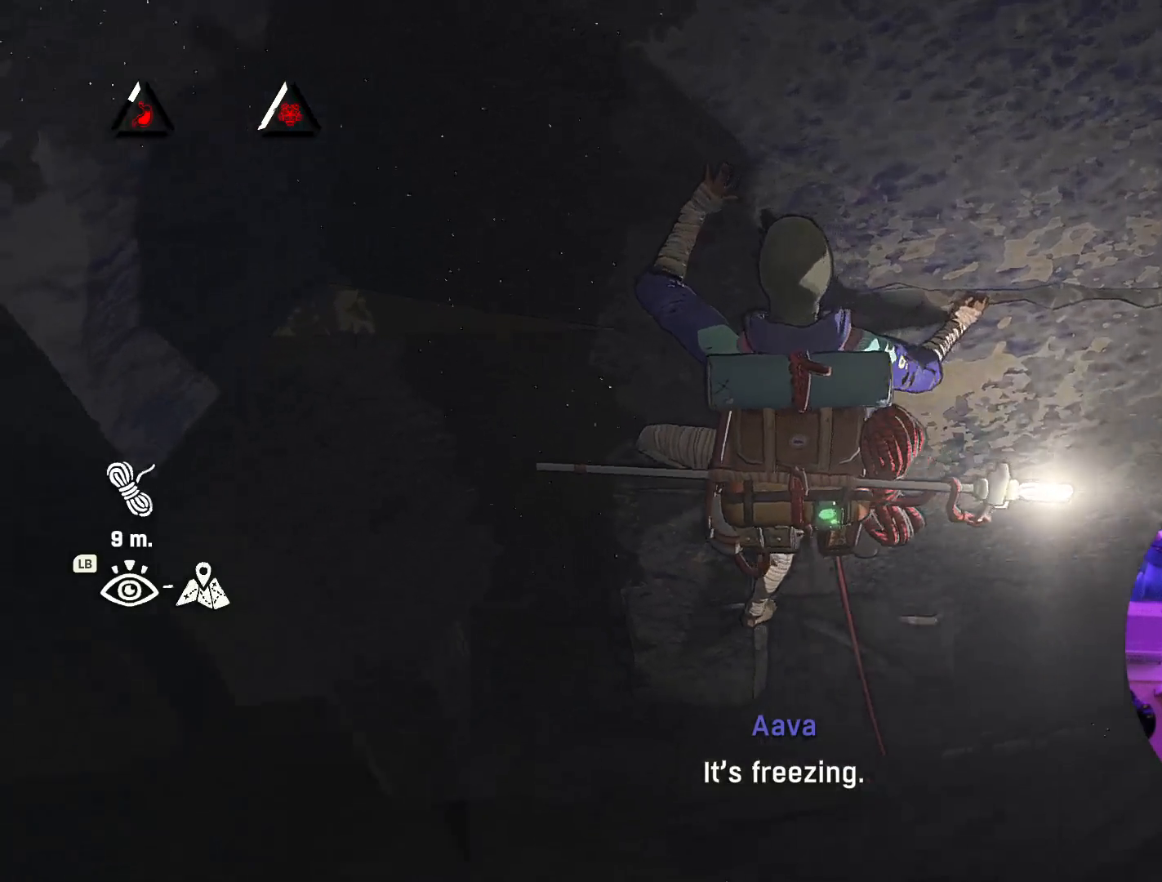
{"buttons": [], "left_stick": "center", "right_stick": "center", "events": [[167, "right_stick", "center"]]}
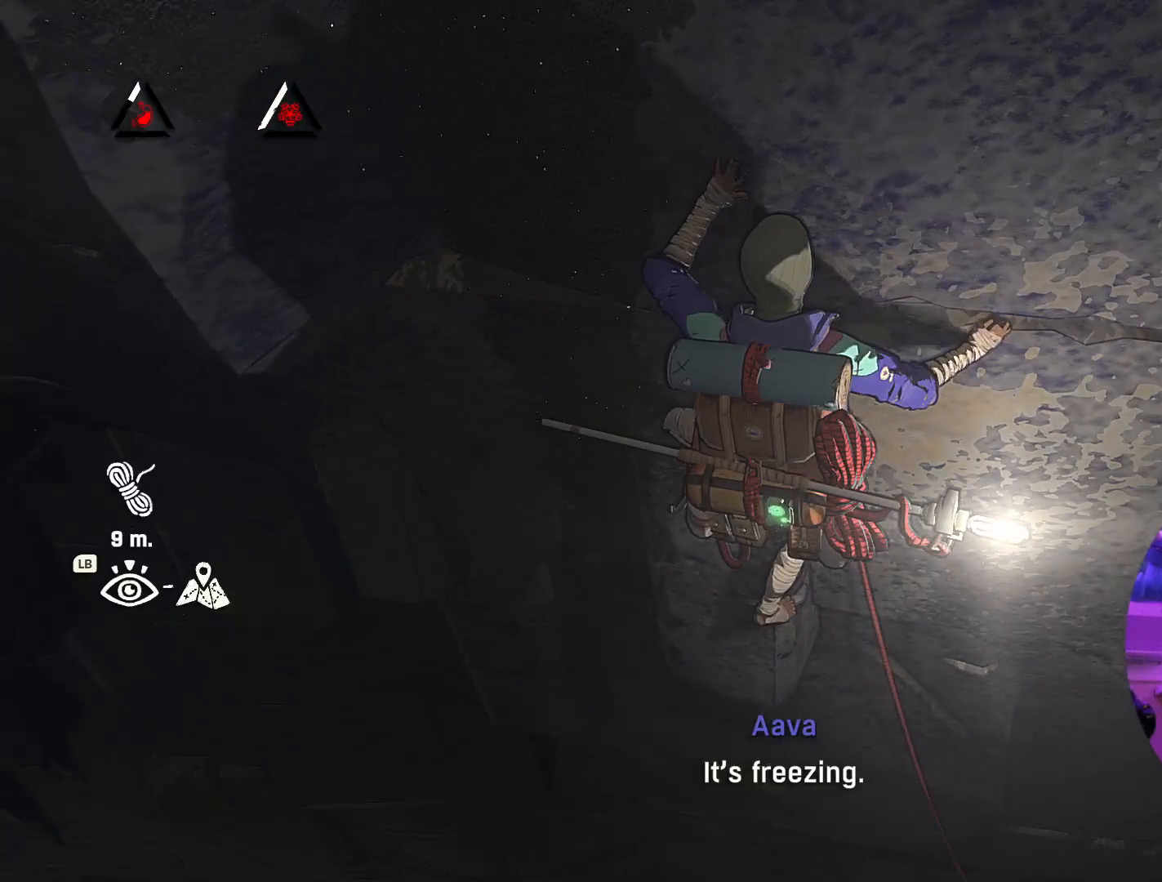
{"buttons": ["R1"], "left_stick": "center", "right_stick": "center", "events": [[450, "R1", "down"]]}
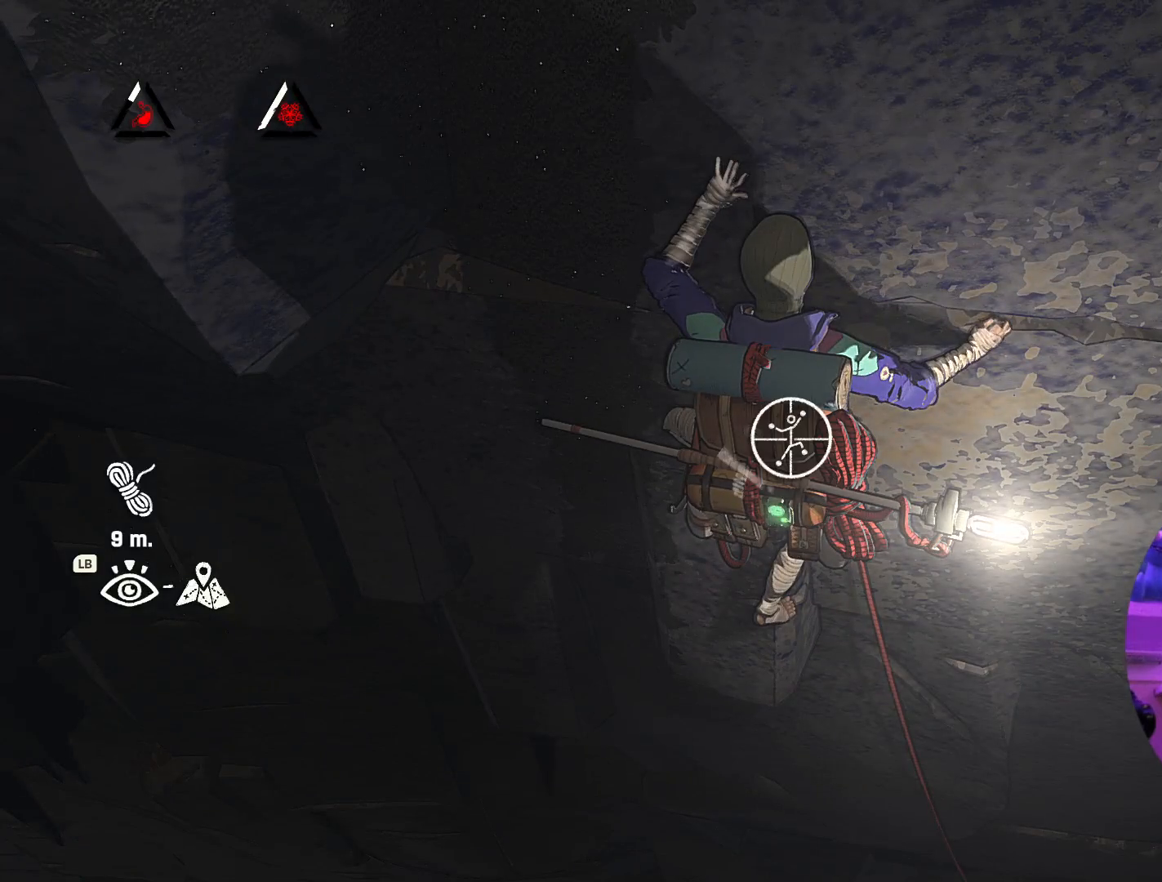
{"buttons": ["R1"], "left_stick": "center", "right_stick": "center", "events": []}
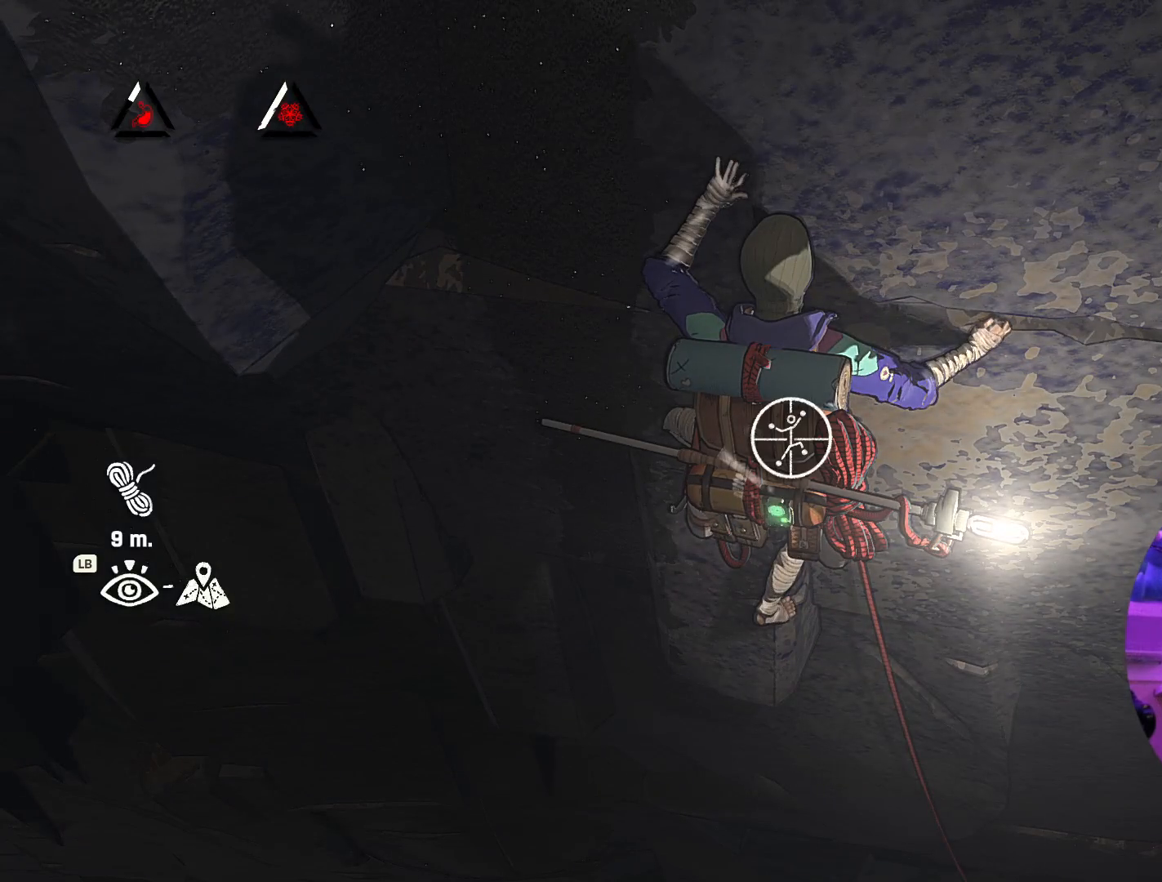
{"buttons": ["R1"], "left_stick": "up-right", "right_stick": "center", "events": [[167, "left_stick", "right"], [417, "left_stick", "up-right"]]}
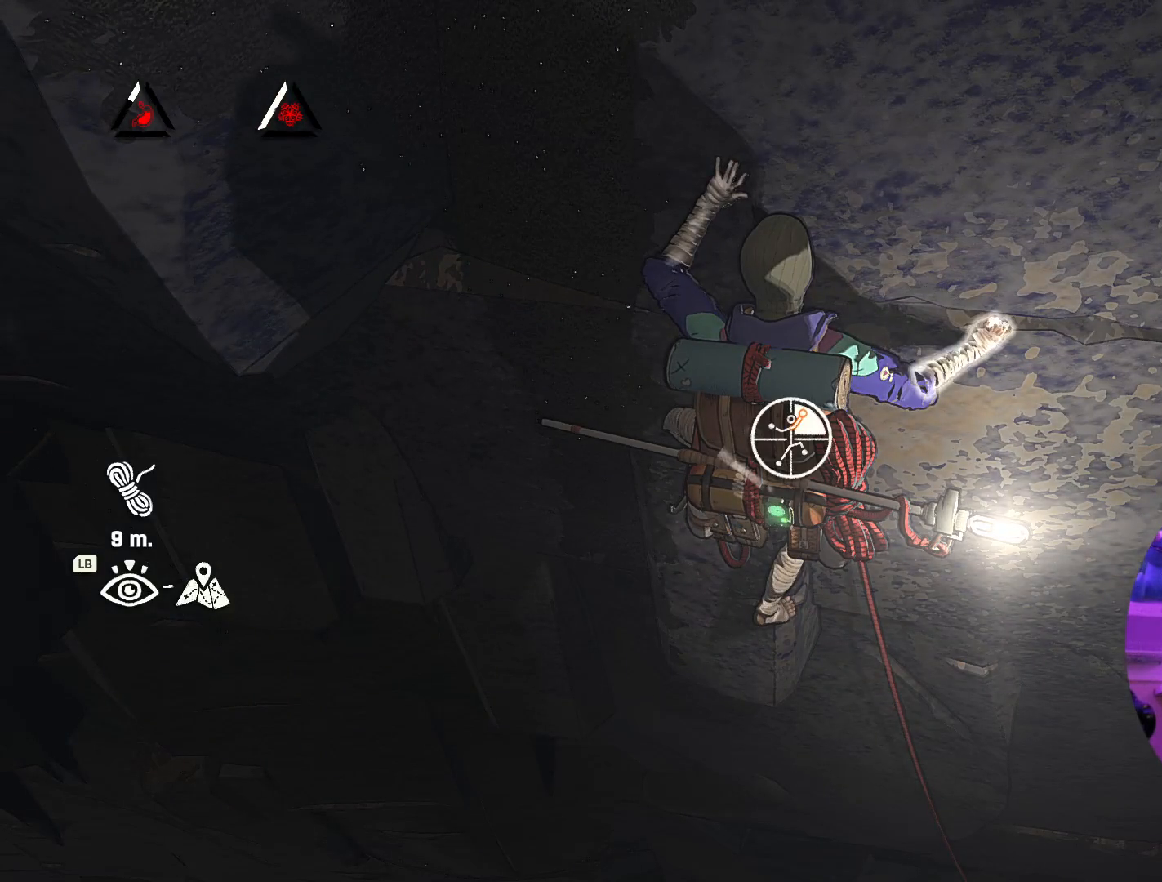
{"buttons": ["R1"], "left_stick": "up-right", "right_stick": "center", "events": []}
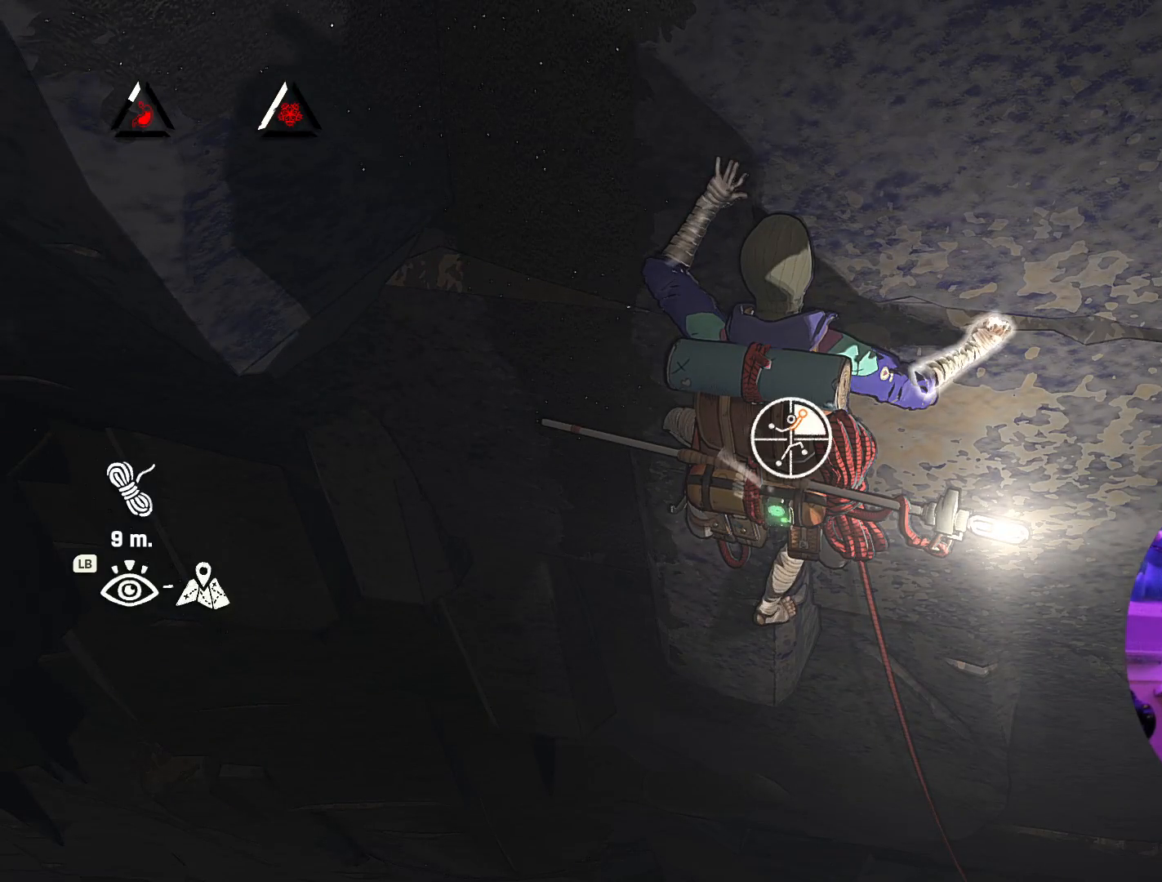
{"buttons": ["R1"], "left_stick": "up-right", "right_stick": "center", "events": []}
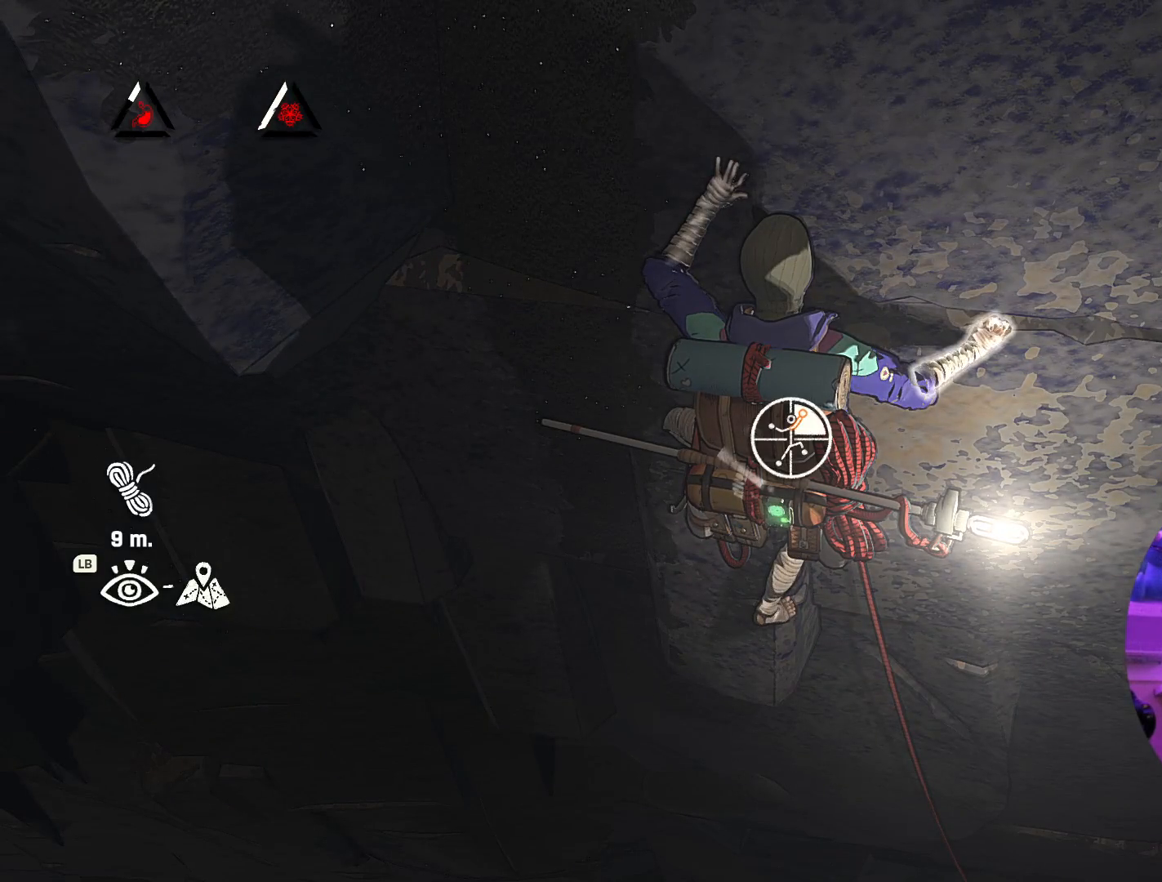
{"buttons": ["R1"], "left_stick": "center", "right_stick": "right", "events": [[117, "left_stick", "center"], [333, "right_stick", "right"]]}
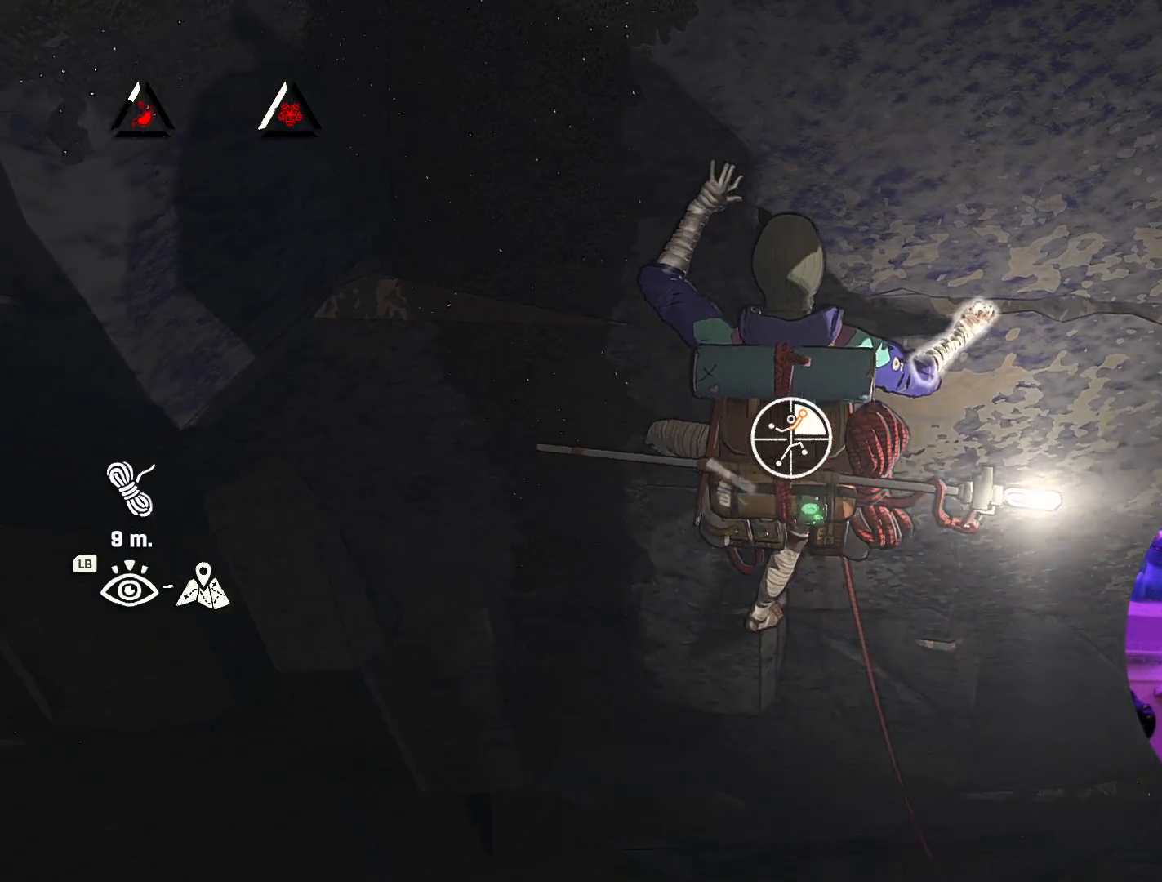
{"buttons": ["R1"], "left_stick": "center", "right_stick": "up-right", "events": [[117, "right_stick", "up-right"]]}
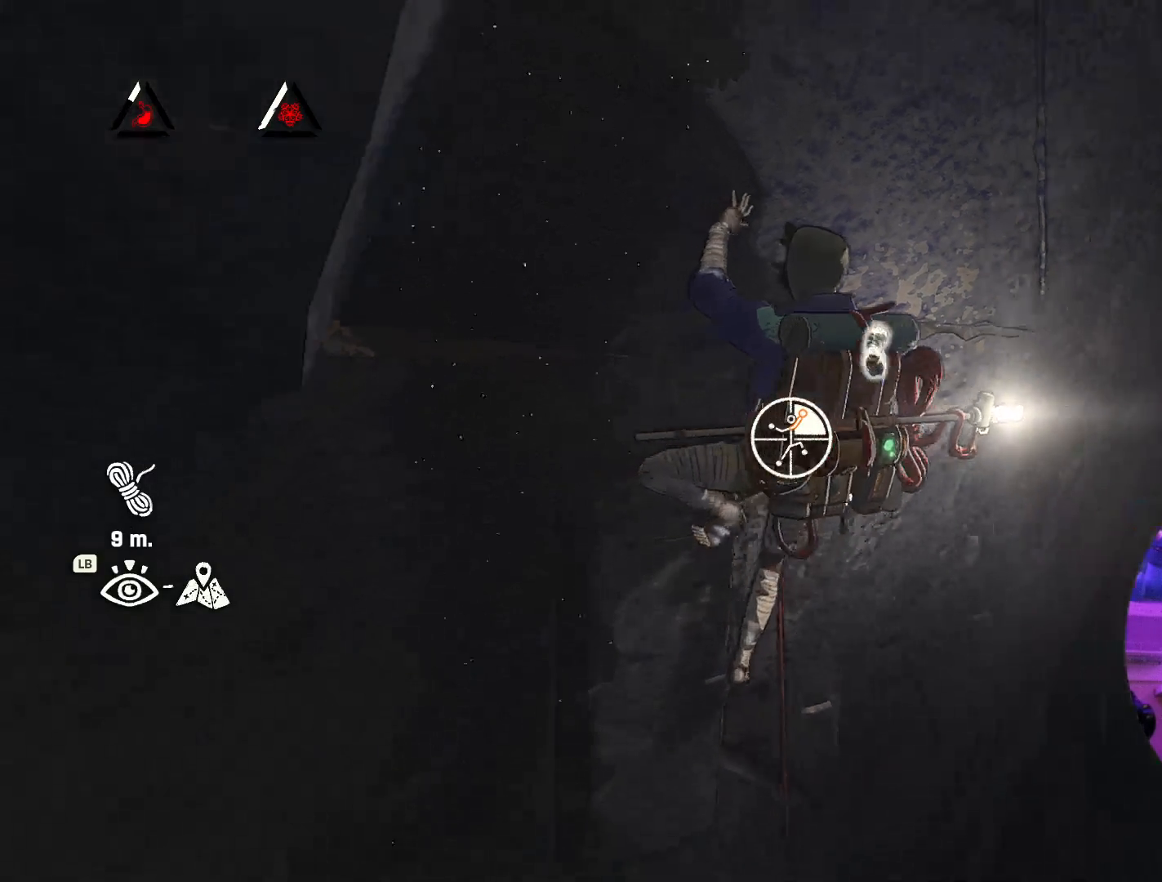
{"buttons": ["R1"], "left_stick": "center", "right_stick": "left", "events": [[17, "right_stick", "center"], [367, "right_stick", "left"]]}
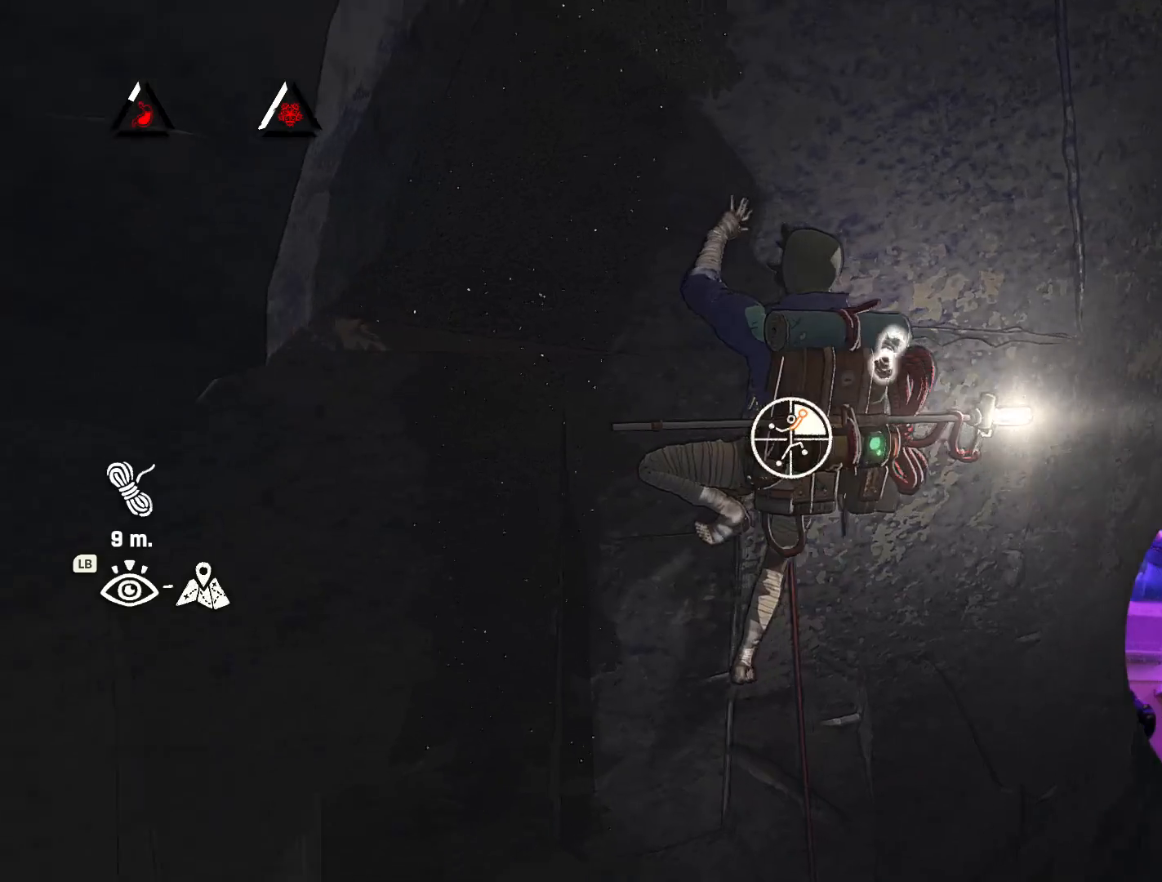
{"buttons": ["R1"], "left_stick": "center", "right_stick": "left", "events": []}
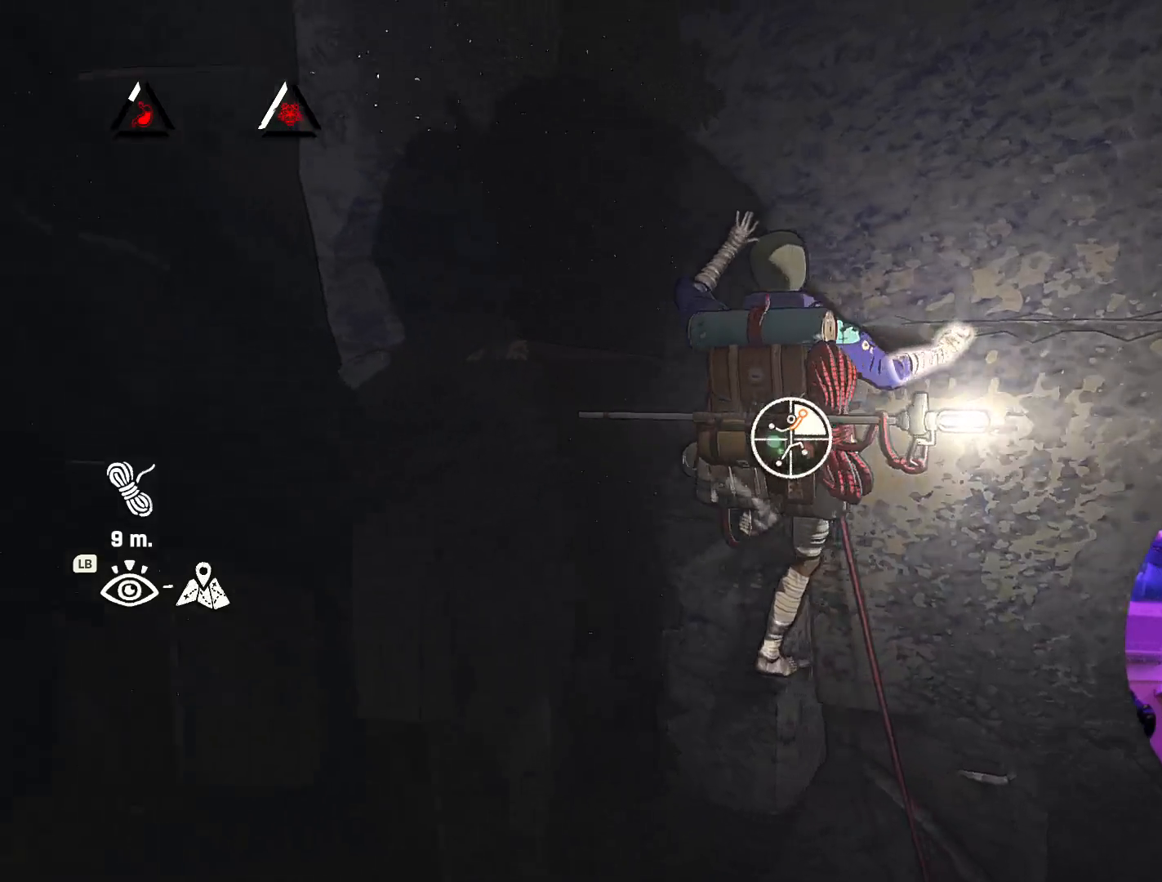
{"buttons": ["R1"], "left_stick": "up-right", "right_stick": "center"}
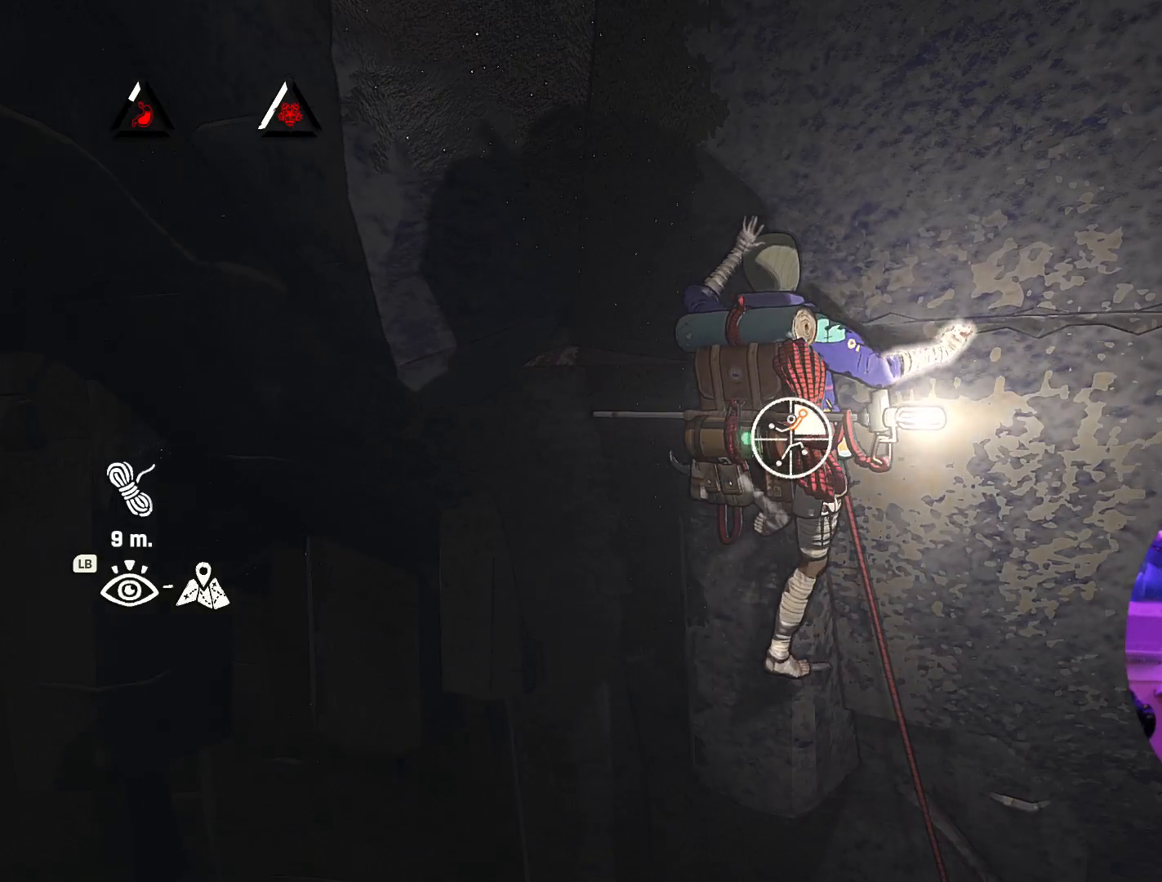
{"buttons": [], "left_stick": "up", "right_stick": "center", "events": [[200, "R1", "up"], [500, "left_stick", "up"]]}
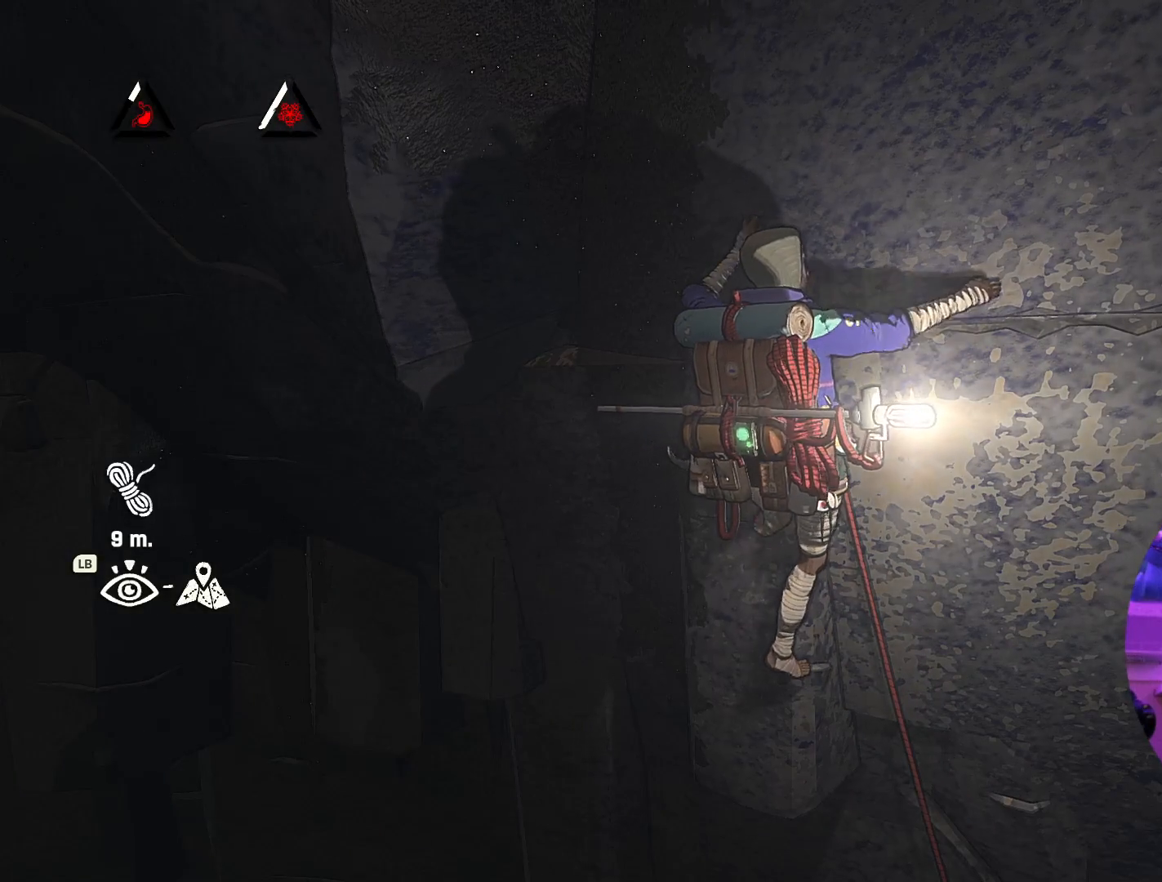
{"buttons": [], "left_stick": "up-left", "right_stick": "center", "events": [[350, "left_stick", "up-left"]]}
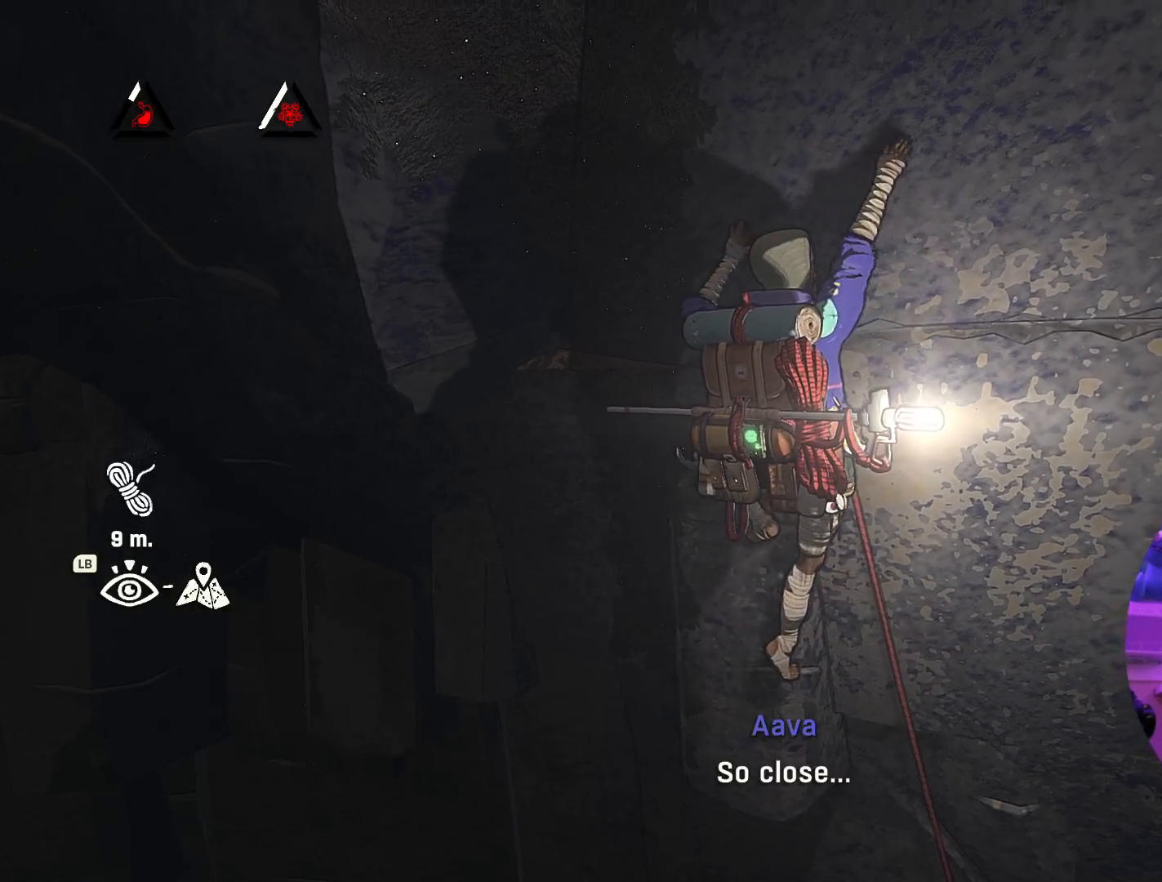
{"buttons": [], "left_stick": "up", "right_stick": "center", "events": [[350, "left_stick", "up"]]}
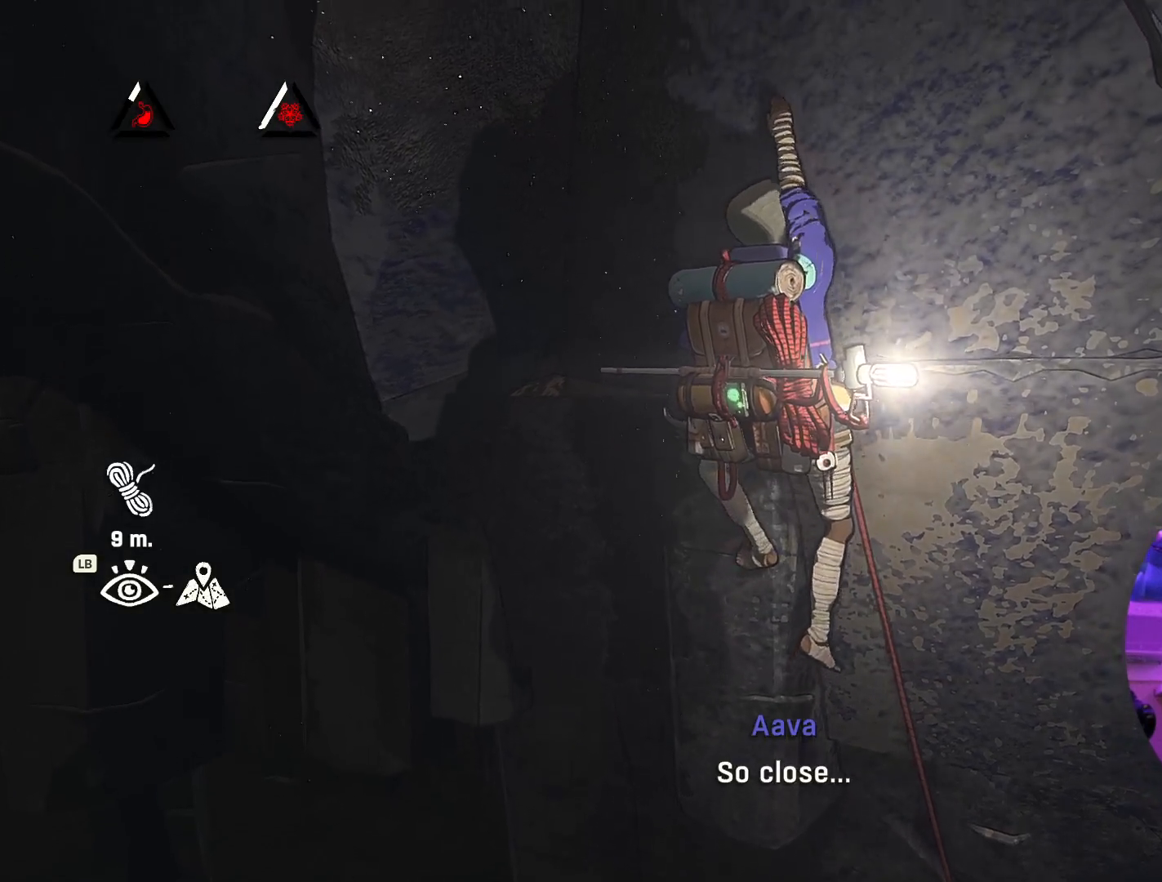
{"buttons": [], "left_stick": "up", "right_stick": "center", "events": []}
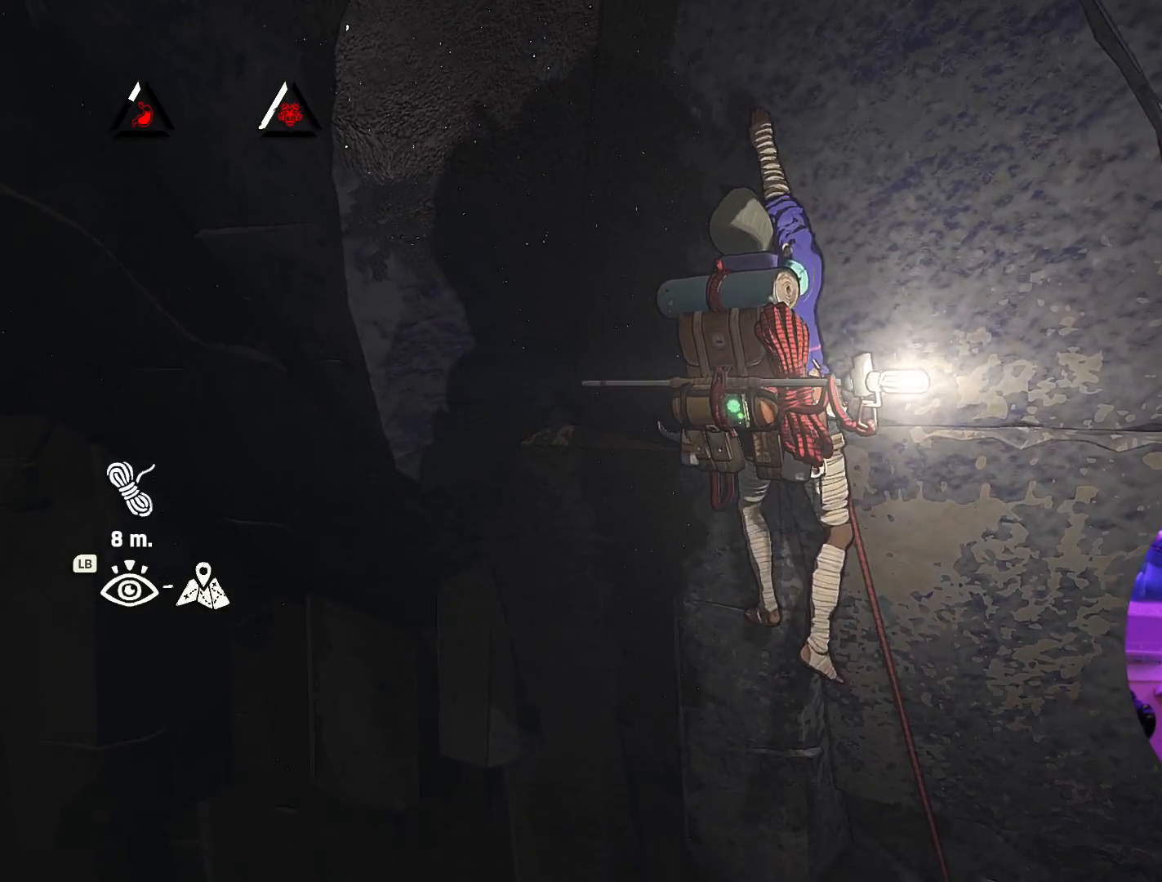
{"buttons": [], "left_stick": "down", "right_stick": "center", "events": [[67, "left_stick", "up-right"], [217, "left_stick", "down-right"], [383, "left_stick", "down"]]}
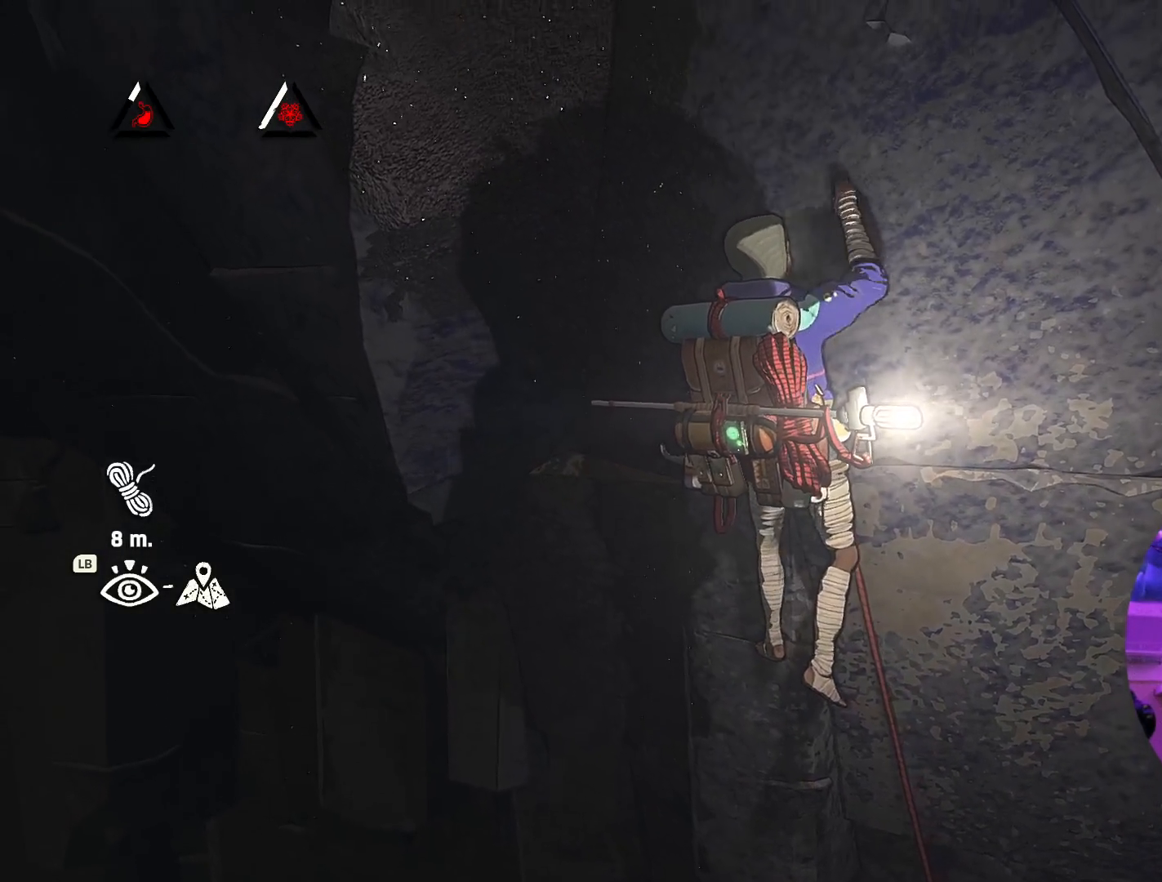
{"buttons": [], "left_stick": "down", "right_stick": "center", "events": [[217, "left_stick", "center"], [400, "left_stick", "down"]]}
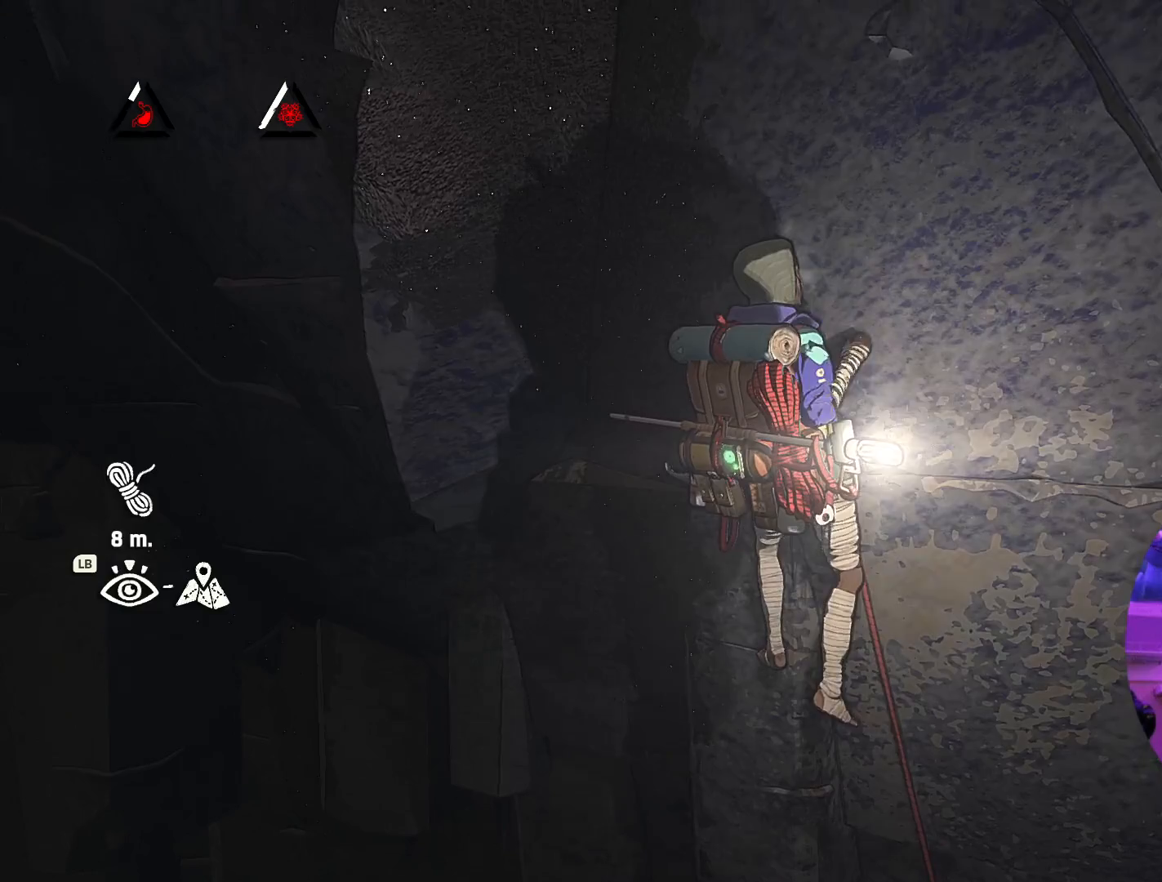
{"buttons": [], "left_stick": "center", "right_stick": "center", "events": [[100, "left_stick", "center"], [250, "left_stick", "down"], [450, "left_stick", "center"]]}
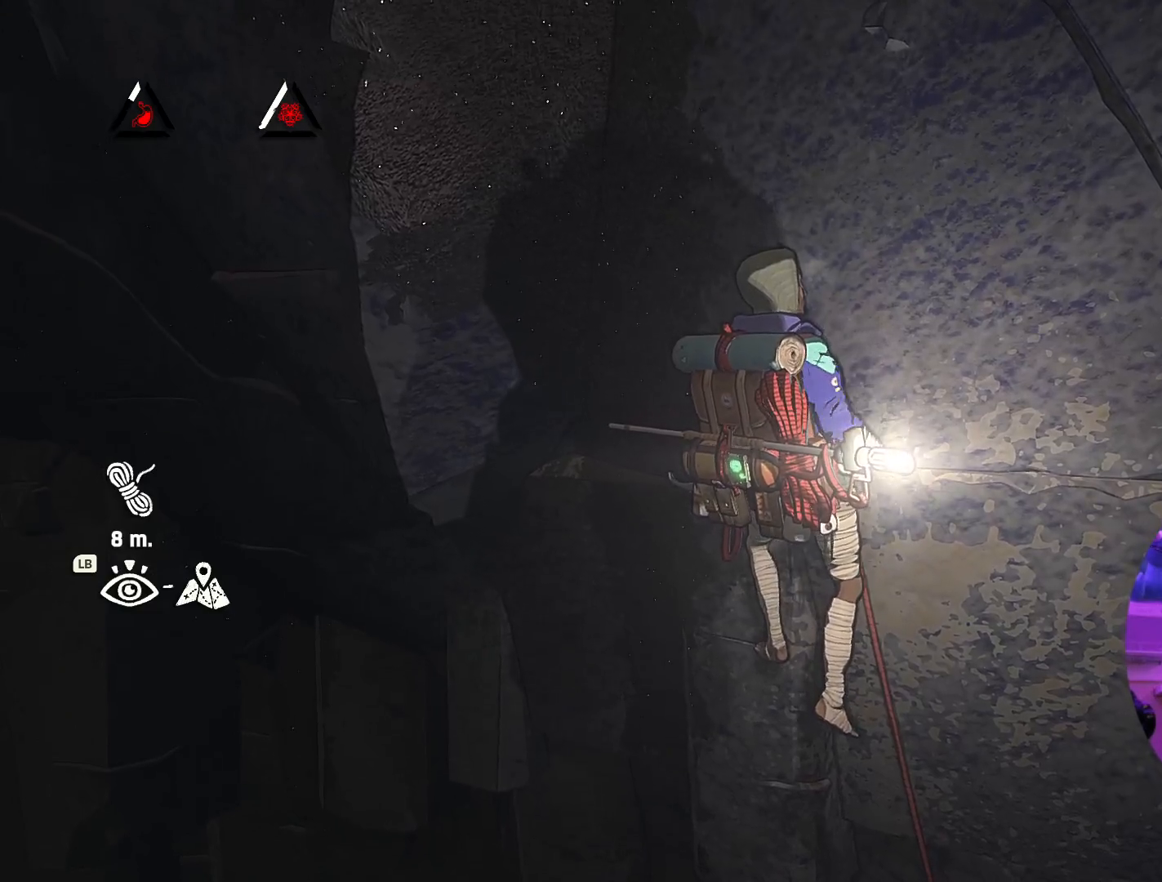
{"buttons": ["R1"], "left_stick": "center", "right_stick": "center", "events": [[267, "R1", "down"]]}
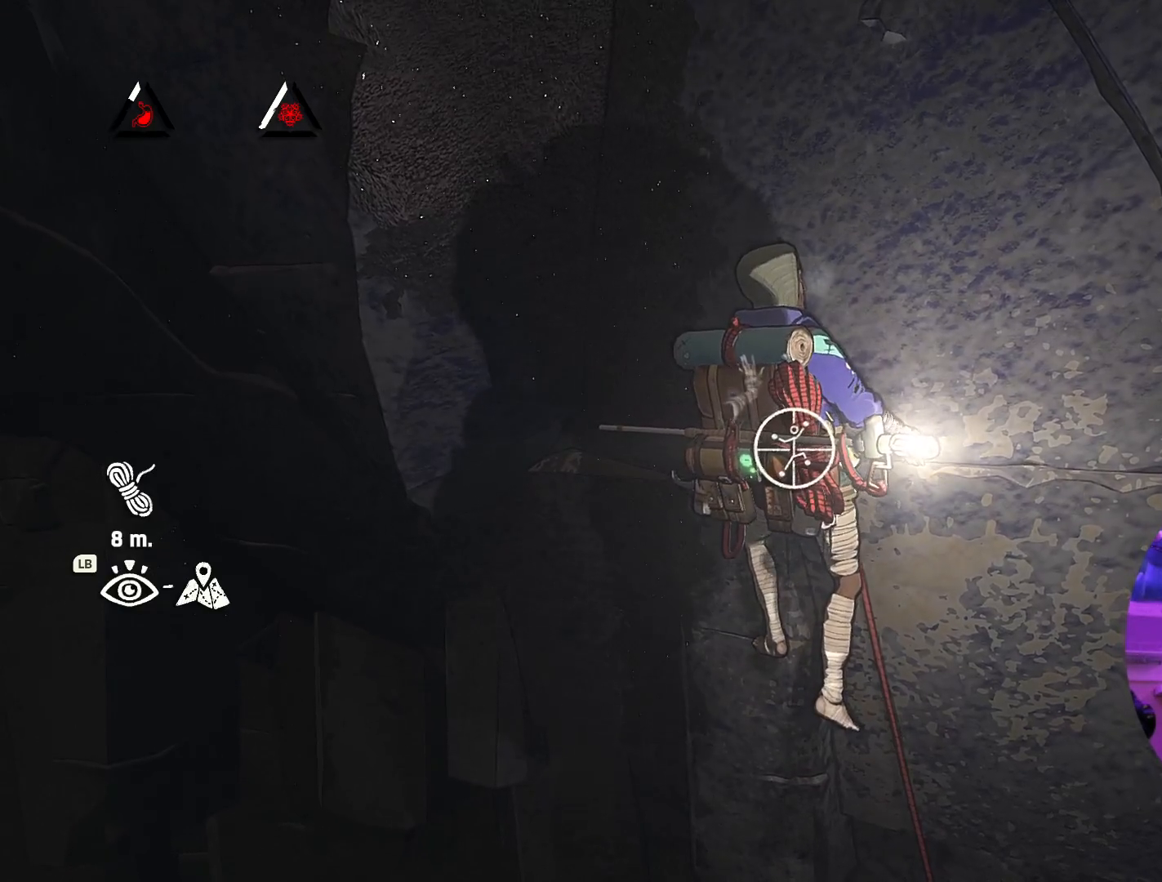
{"buttons": ["R1"], "left_stick": "down", "right_stick": "center", "events": [[433, "left_stick", "down"]]}
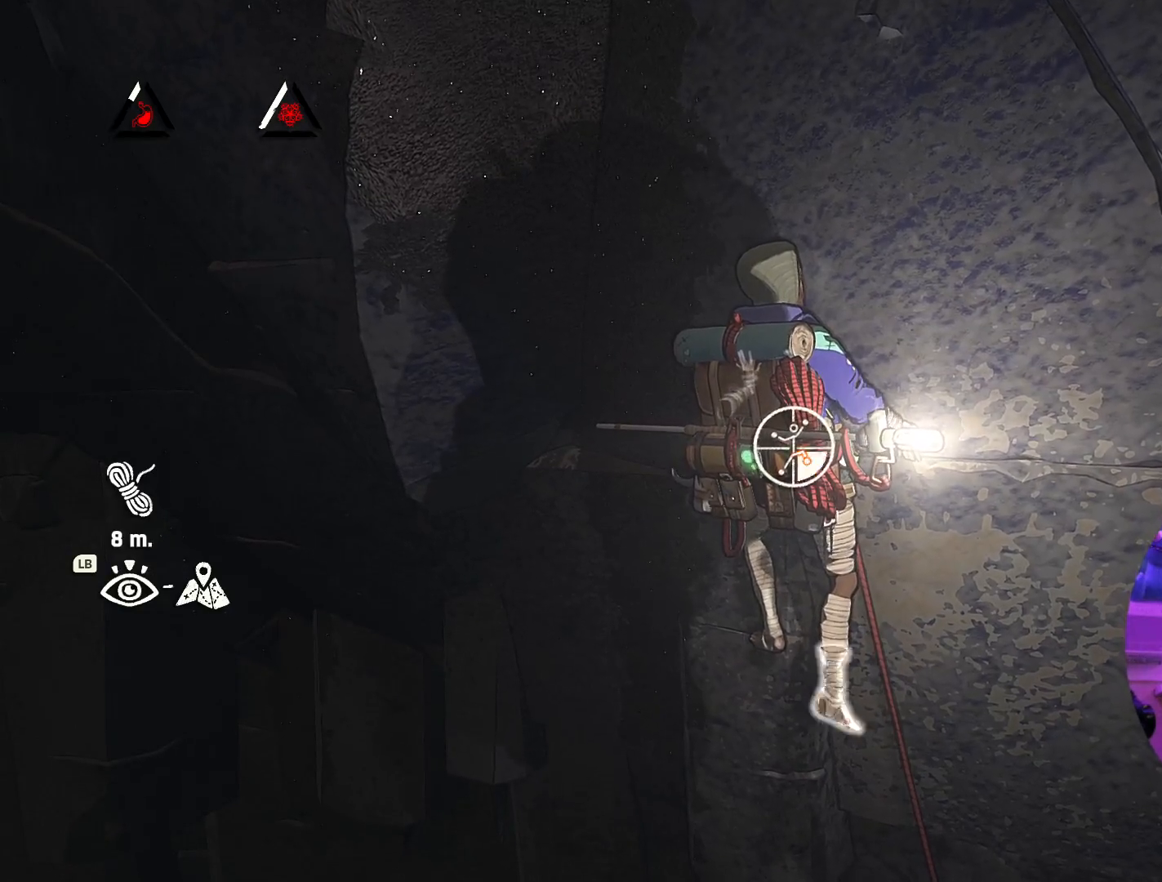
{"buttons": ["R1"], "left_stick": "down-right", "right_stick": "center", "events": [[467, "left_stick", "down-right"]]}
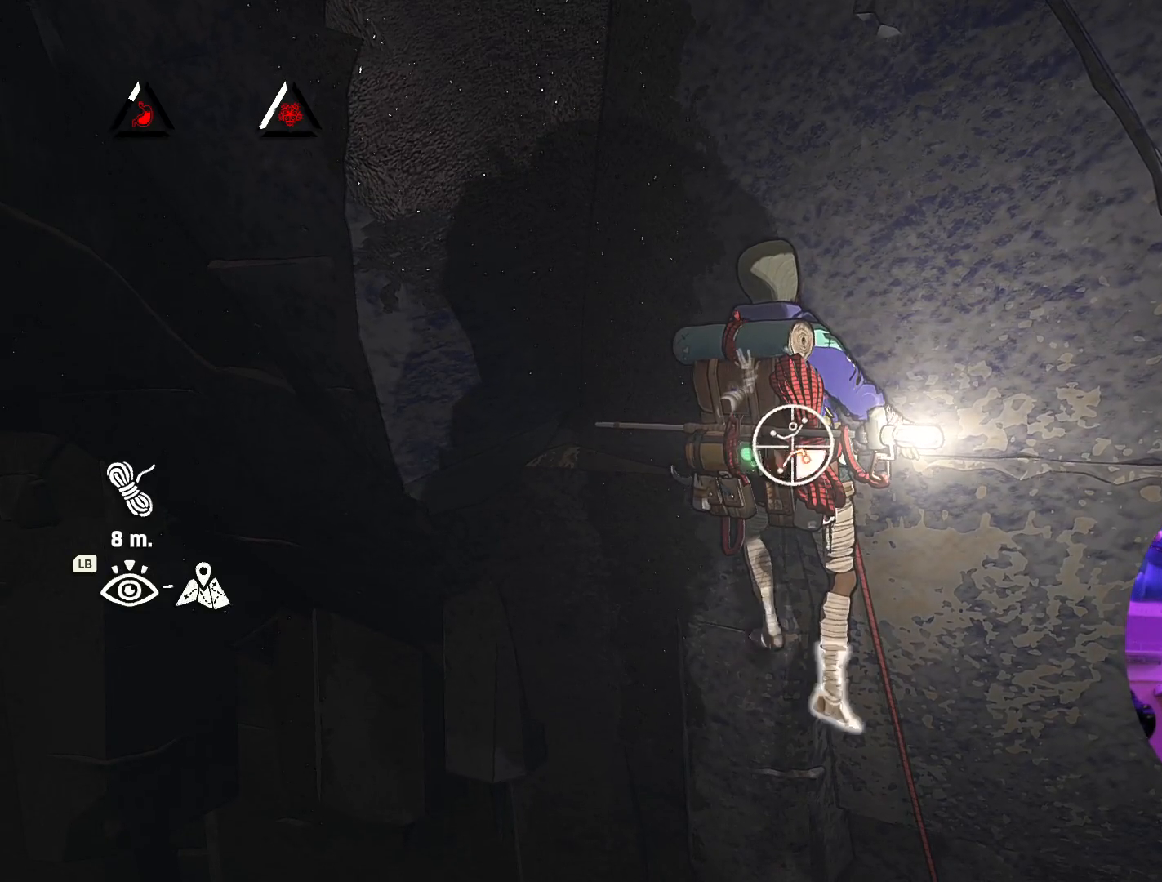
{"buttons": [], "left_stick": "up-left", "right_stick": "center", "events": [[250, "R1", "up"], [367, "left_stick", "up-left"]]}